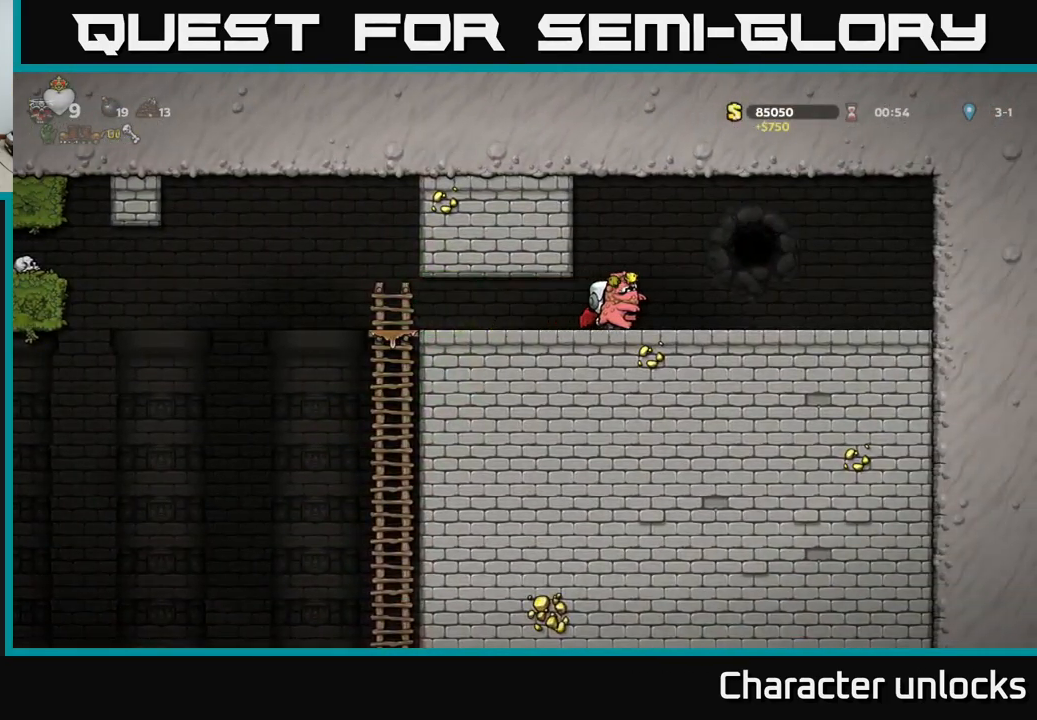
Gameplay with a controller (Xbox layout); each line is a JSON object with the inputs held at the frame after it. "events" lists button and stick changes between this image and that frame as [ms after this image, input, new state], when the widget could be followed in between. Not read: right_stick.
{"buttons": ["DPAD_LEFT"], "left_stick": "center", "events": [[117, "DPAD_DOWN", "down"], [117, "DPAD_RIGHT", "up"], [183, "X", "down"], [250, "DPAD_DOWN", "up"], [267, "X", "up"], [283, "DPAD_LEFT", "down"]]}
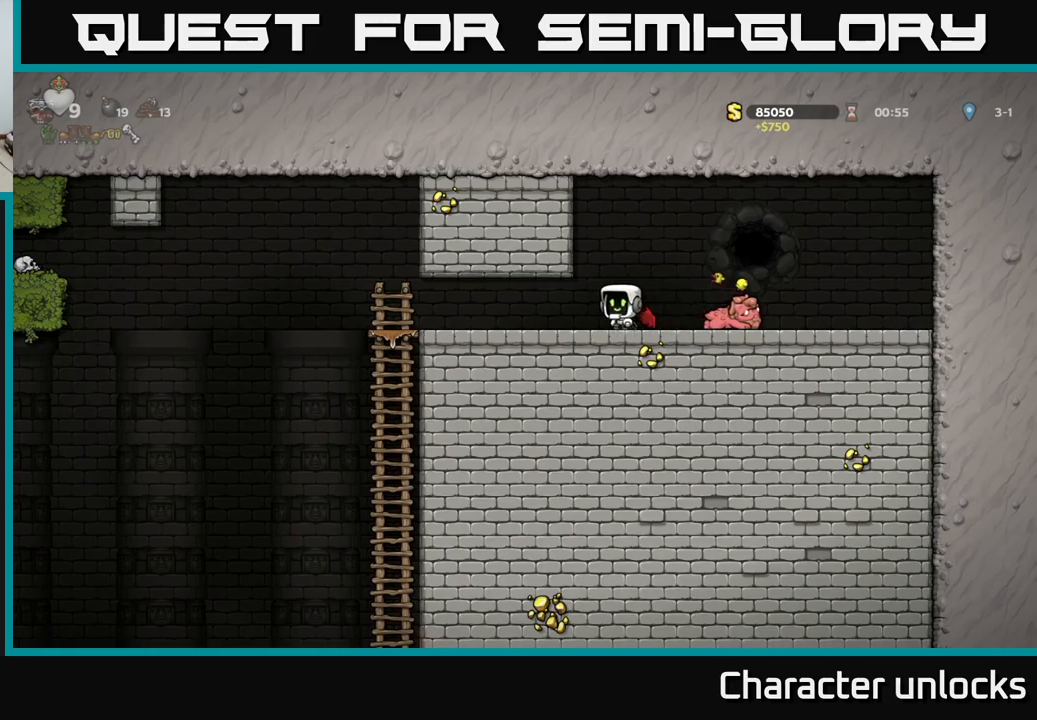
{"buttons": ["DPAD_DOWN"], "left_stick": "center", "events": [[400, "DPAD_DOWN", "down"], [400, "DPAD_LEFT", "up"]]}
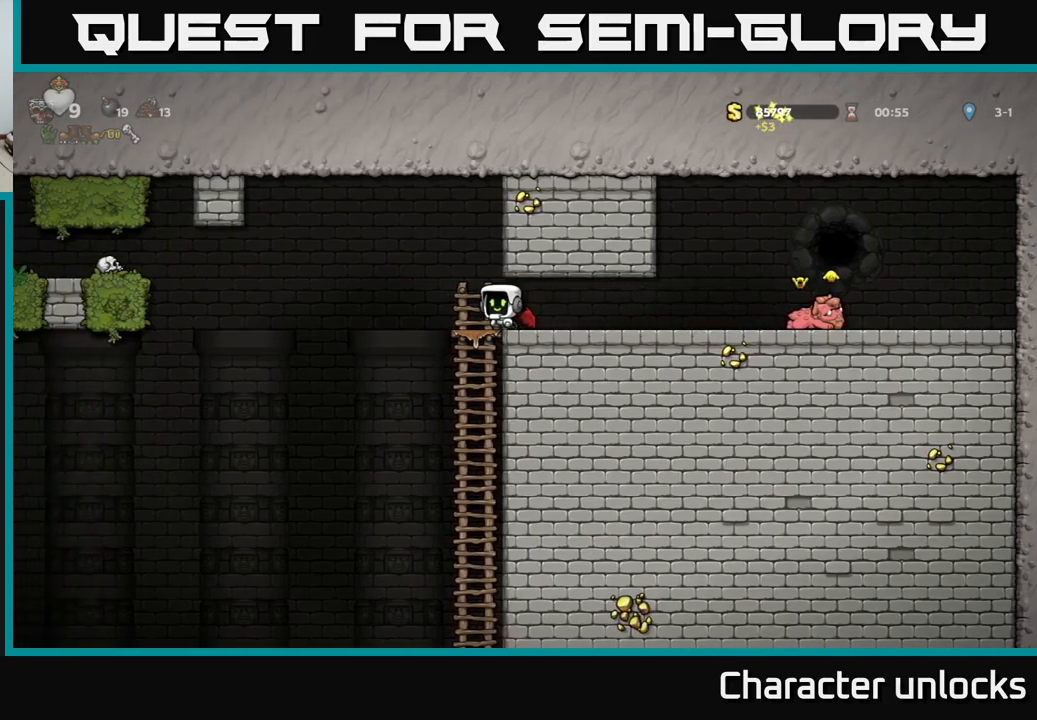
{"buttons": ["DPAD_DOWN"], "left_stick": "center", "events": [[34, "A", "down"], [100, "A", "up"], [117, "DPAD_DOWN", "up"], [317, "DPAD_UP", "down"], [400, "DPAD_UP", "up"], [434, "DPAD_DOWN", "down"]]}
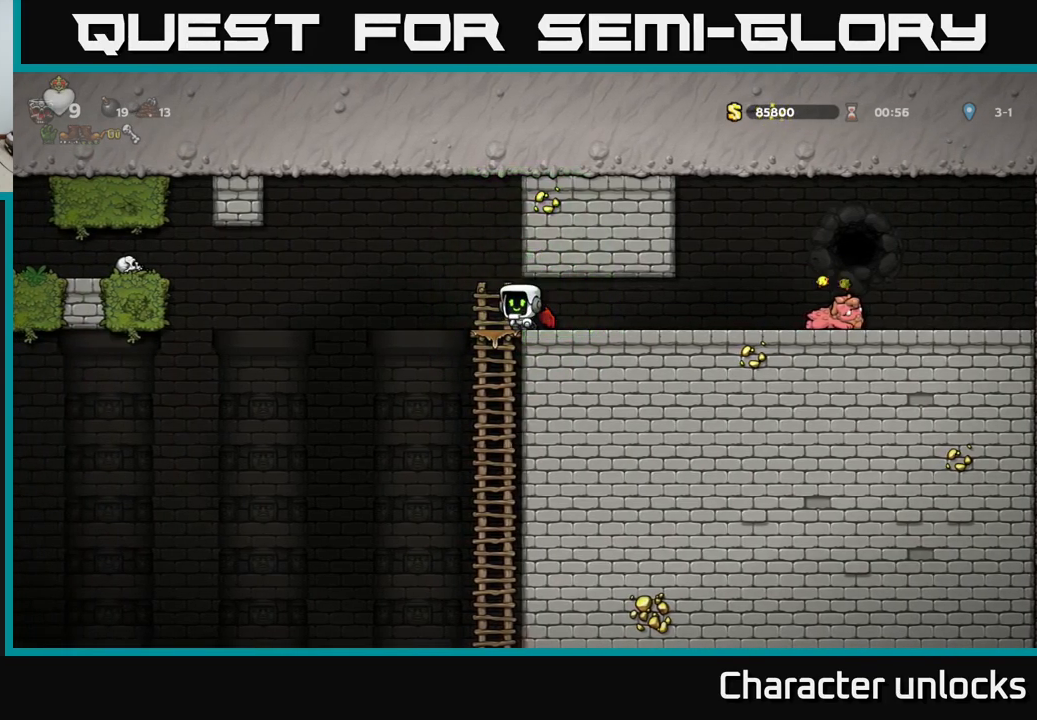
{"buttons": ["DPAD_DOWN"], "left_stick": "center", "events": [[250, "DPAD_DOWN", "up"], [300, "DPAD_LEFT", "down"], [384, "DPAD_DOWN", "down"], [384, "DPAD_LEFT", "up"]]}
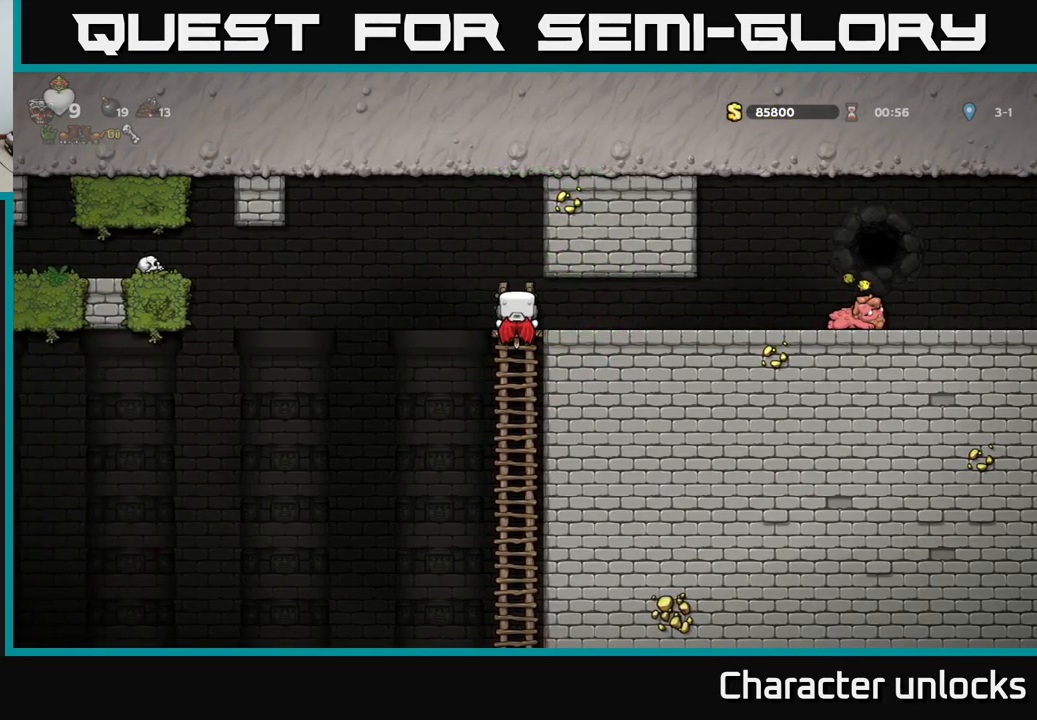
{"buttons": ["A", "DPAD_LEFT"], "left_stick": "center", "events": [[50, "A", "down"], [184, "A", "up"], [217, "DPAD_DOWN", "up"], [350, "DPAD_LEFT", "down"], [434, "A", "down"]]}
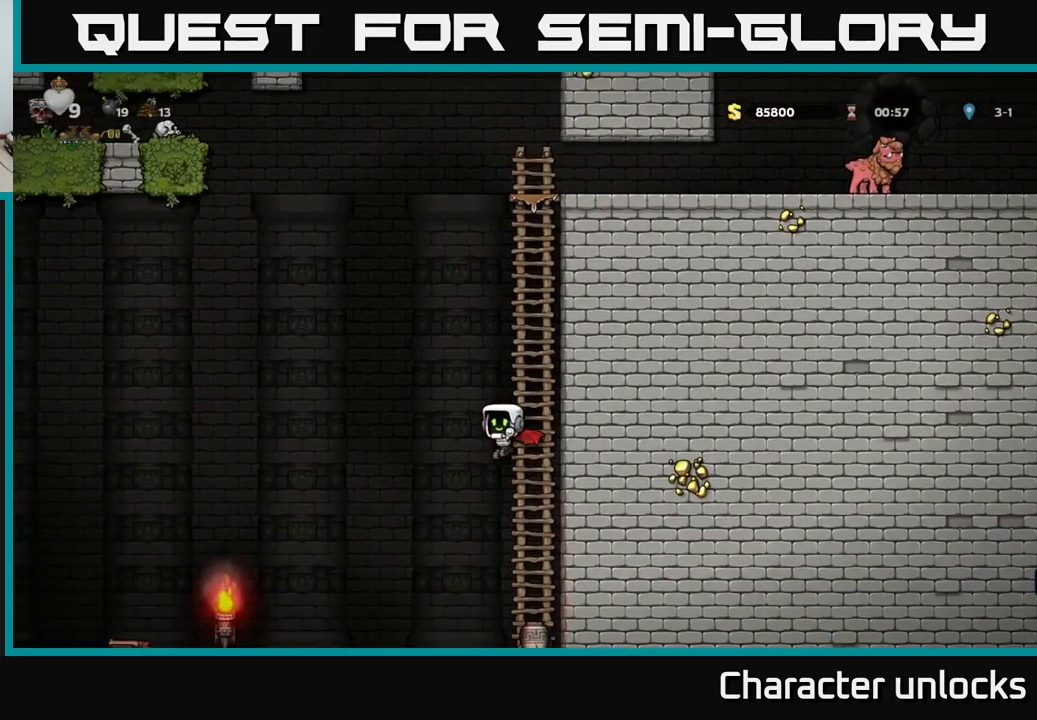
{"buttons": ["DPAD_LEFT"], "left_stick": "center", "events": [[17, "A", "up"], [150, "DPAD_LEFT", "up"], [484, "DPAD_LEFT", "down"]]}
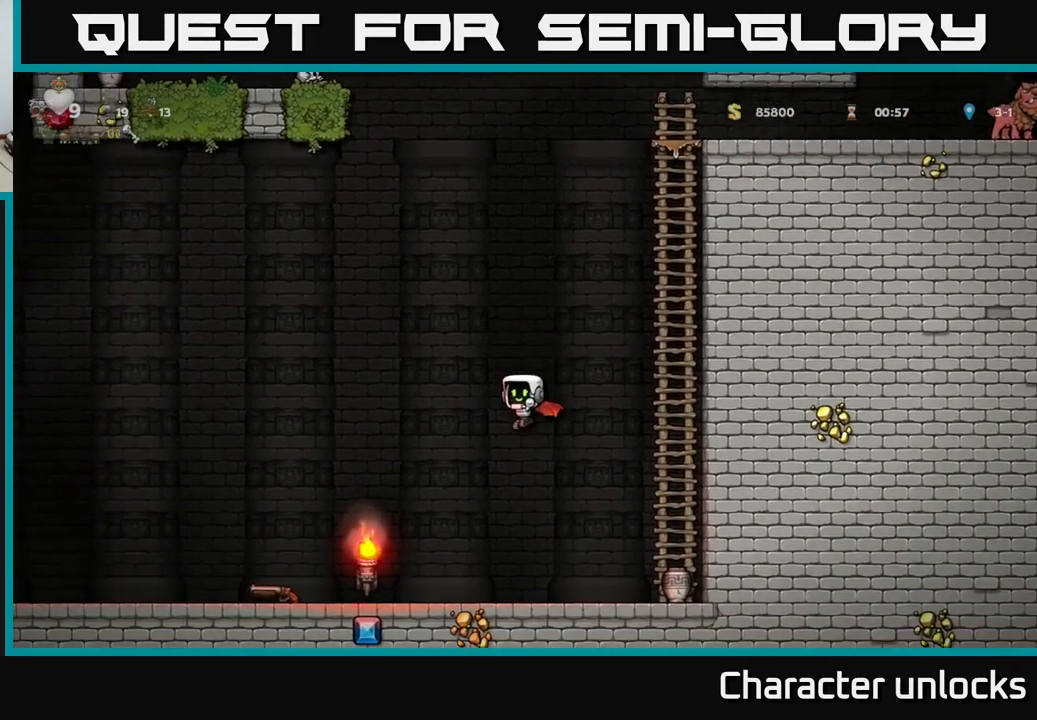
{"buttons": ["DPAD_LEFT"], "left_stick": "center", "events": []}
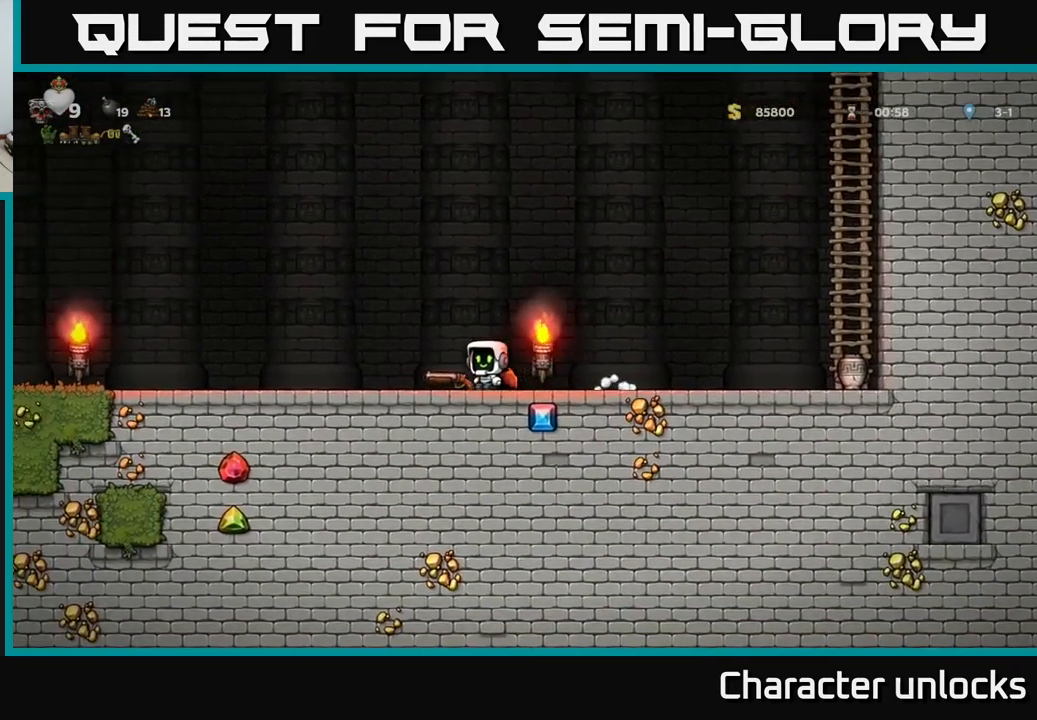
{"buttons": ["DPAD_RIGHT"], "left_stick": "center", "events": [[34, "DPAD_DOWN", "down"], [67, "DPAD_LEFT", "up"], [100, "X", "down"], [150, "DPAD_RIGHT", "down"], [167, "DPAD_DOWN", "up"], [200, "X", "up"]]}
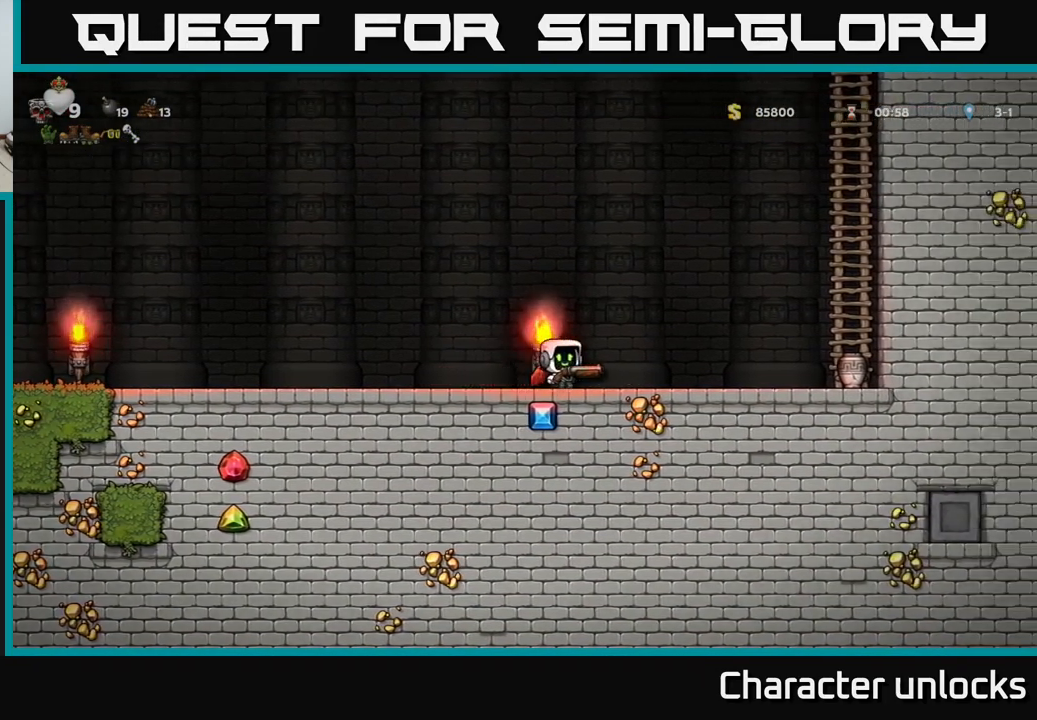
{"buttons": ["A", "DPAD_RIGHT"], "left_stick": "center", "events": [[67, "A", "down"], [234, "A", "up"], [300, "A", "down"]]}
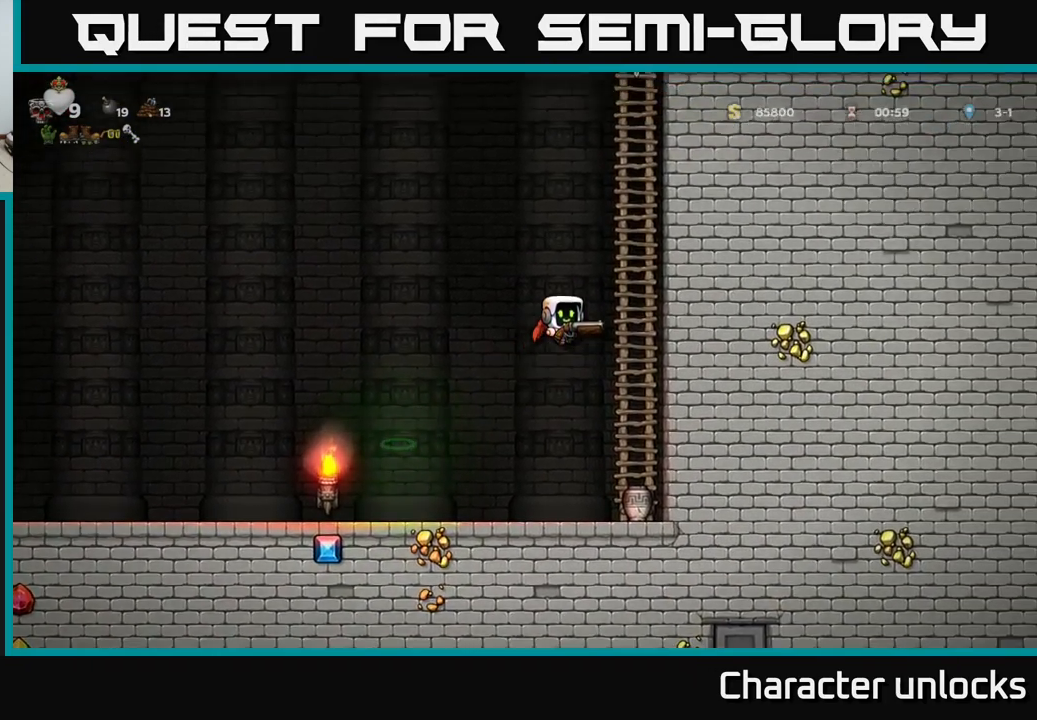
{"buttons": ["DPAD_UP"], "left_stick": "center", "events": [[67, "A", "up"], [84, "DPAD_UP", "down"], [117, "DPAD_RIGHT", "up"]]}
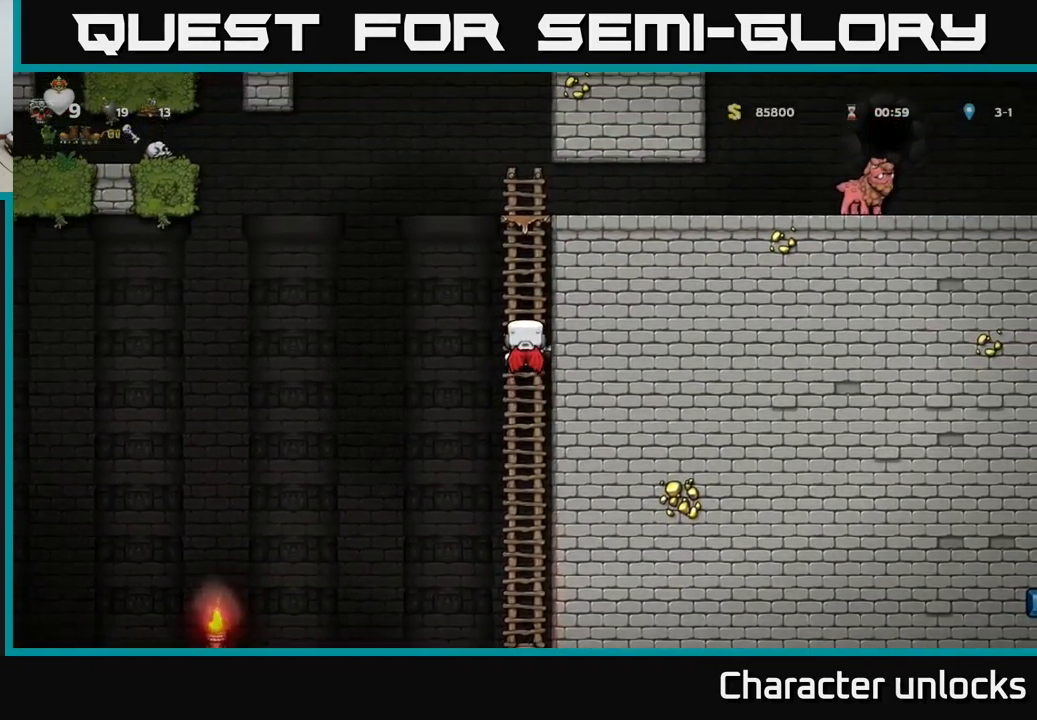
{"buttons": ["DPAD_RIGHT"], "left_stick": "center", "events": [[267, "A", "down"], [367, "DPAD_RIGHT", "down"], [367, "DPAD_UP", "up"], [434, "A", "up"]]}
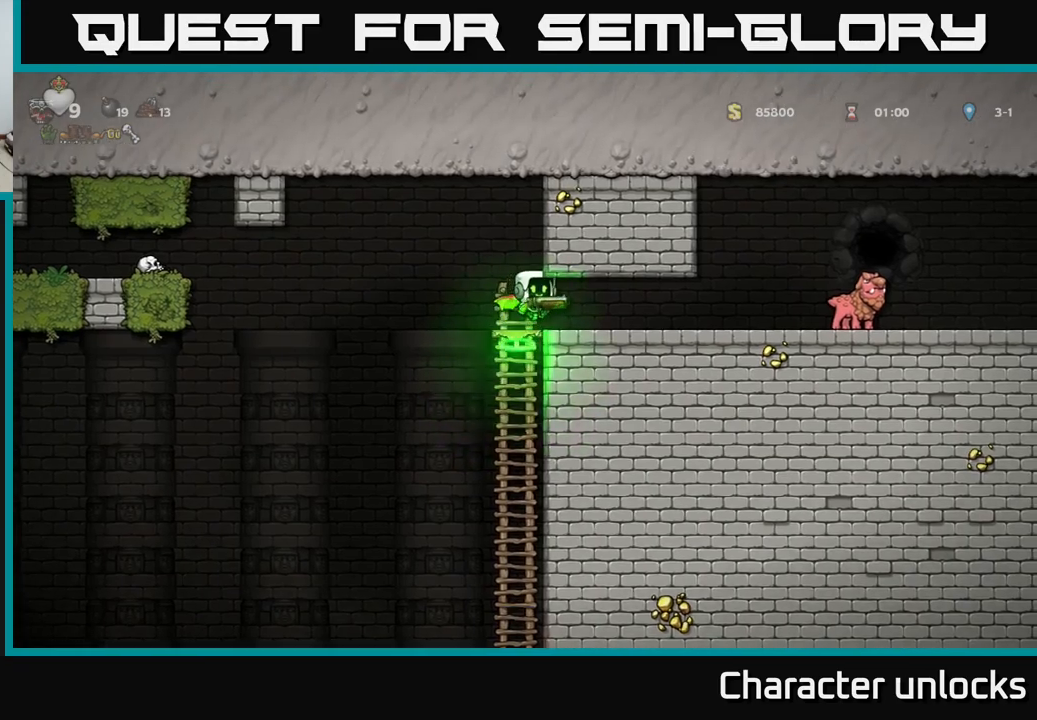
{"buttons": ["DPAD_RIGHT"], "left_stick": "center", "events": []}
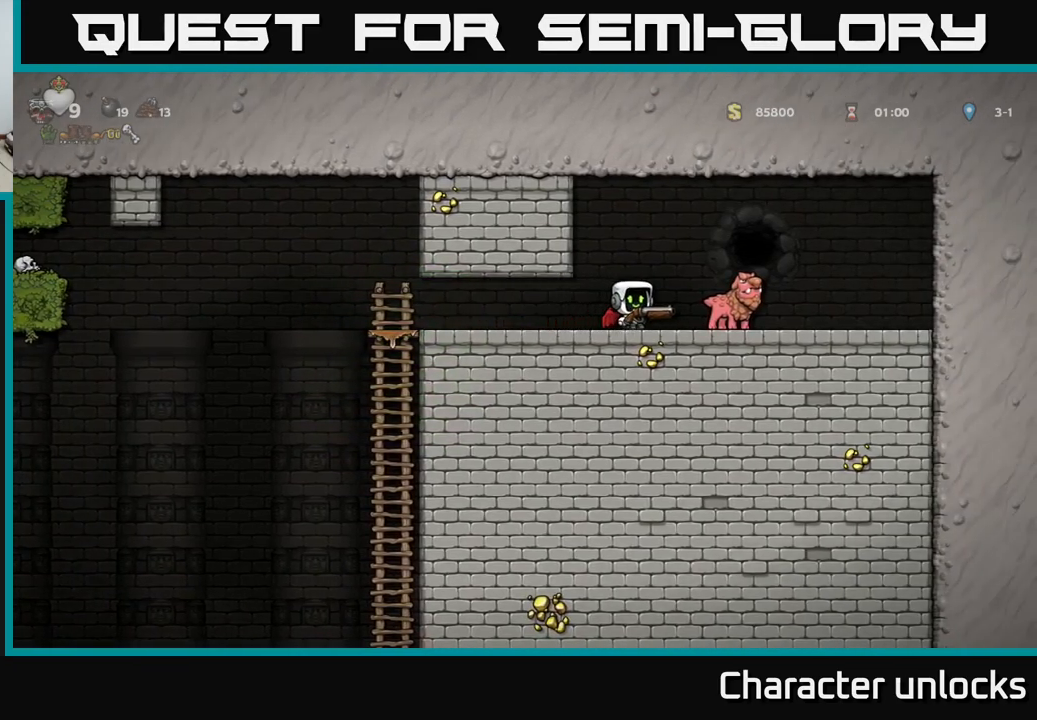
{"buttons": ["DPAD_LEFT"], "left_stick": "center", "events": [[50, "DPAD_DOWN", "down"], [50, "DPAD_RIGHT", "up"], [100, "X", "down"], [166, "DPAD_DOWN", "up"], [166, "DPAD_LEFT", "down"], [166, "X", "up"]]}
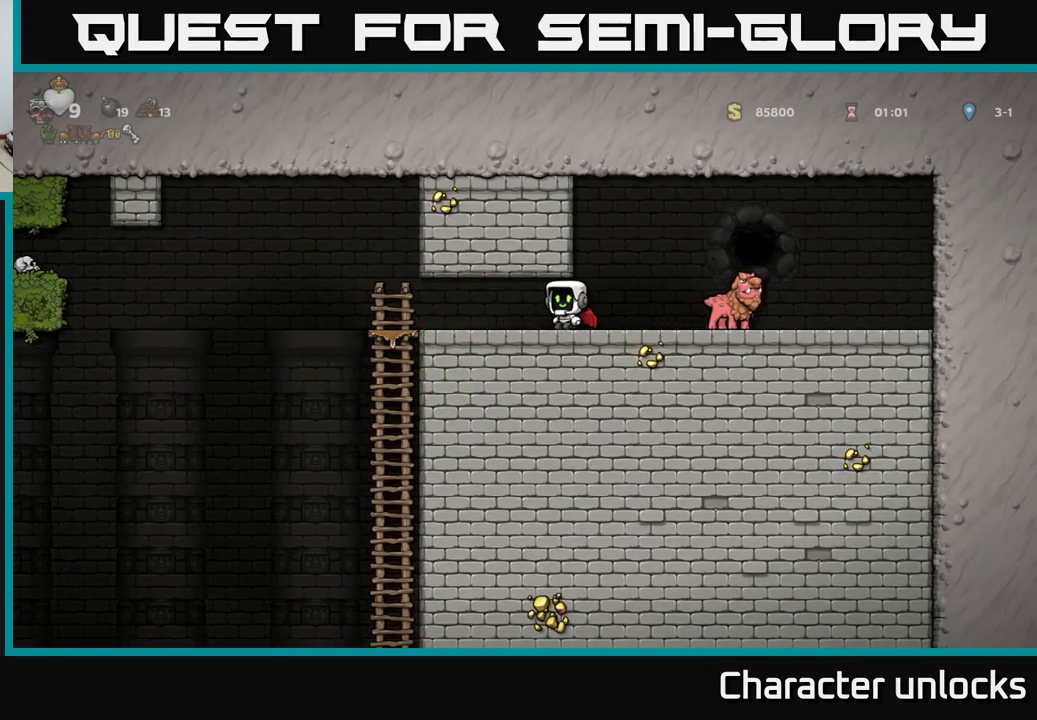
{"buttons": ["DPAD_LEFT"], "left_stick": "center", "events": []}
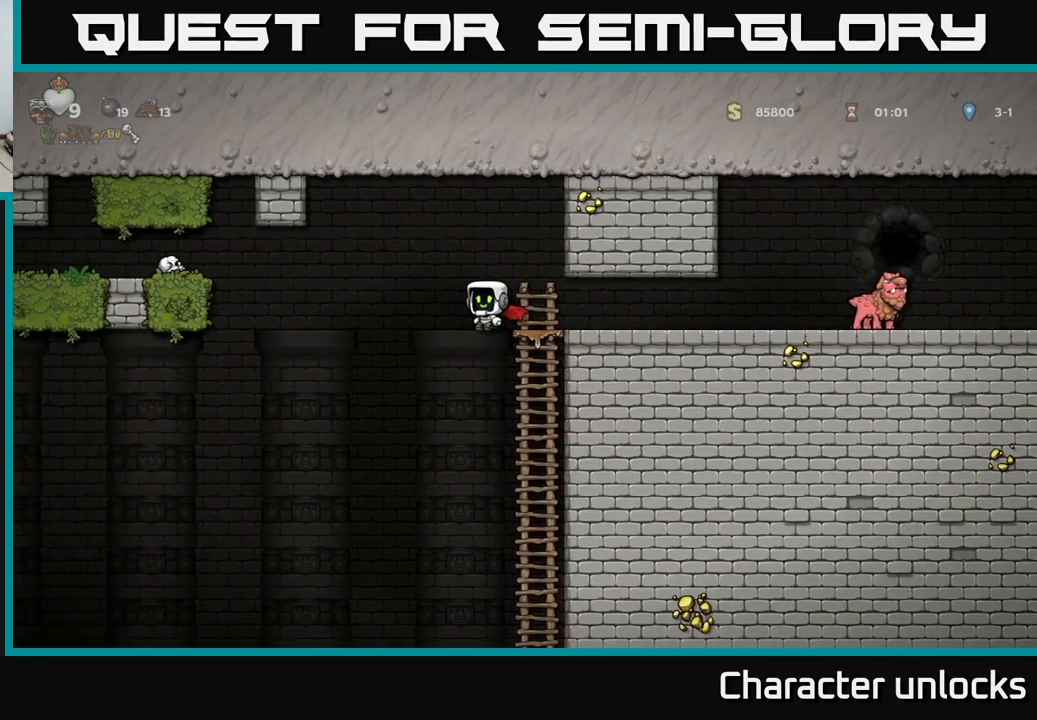
{"buttons": ["DPAD_LEFT"], "left_stick": "center", "events": []}
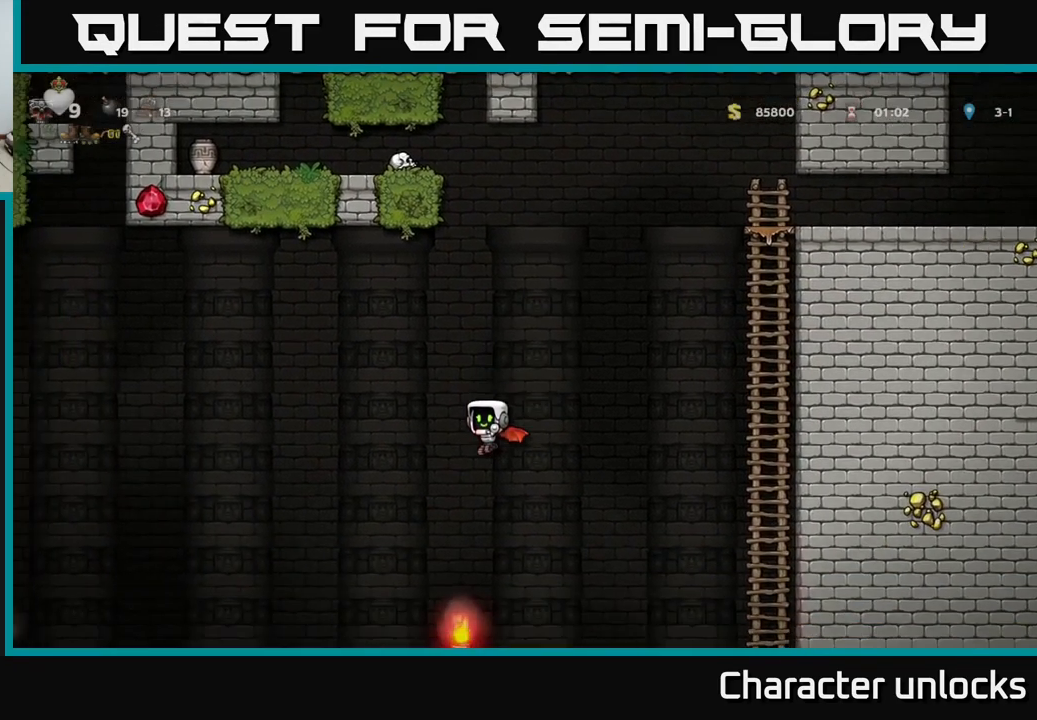
{"buttons": ["DPAD_LEFT"], "left_stick": "center", "events": [[33, "A", "down"], [116, "A", "up"], [266, "DPAD_LEFT", "up"], [433, "DPAD_LEFT", "down"]]}
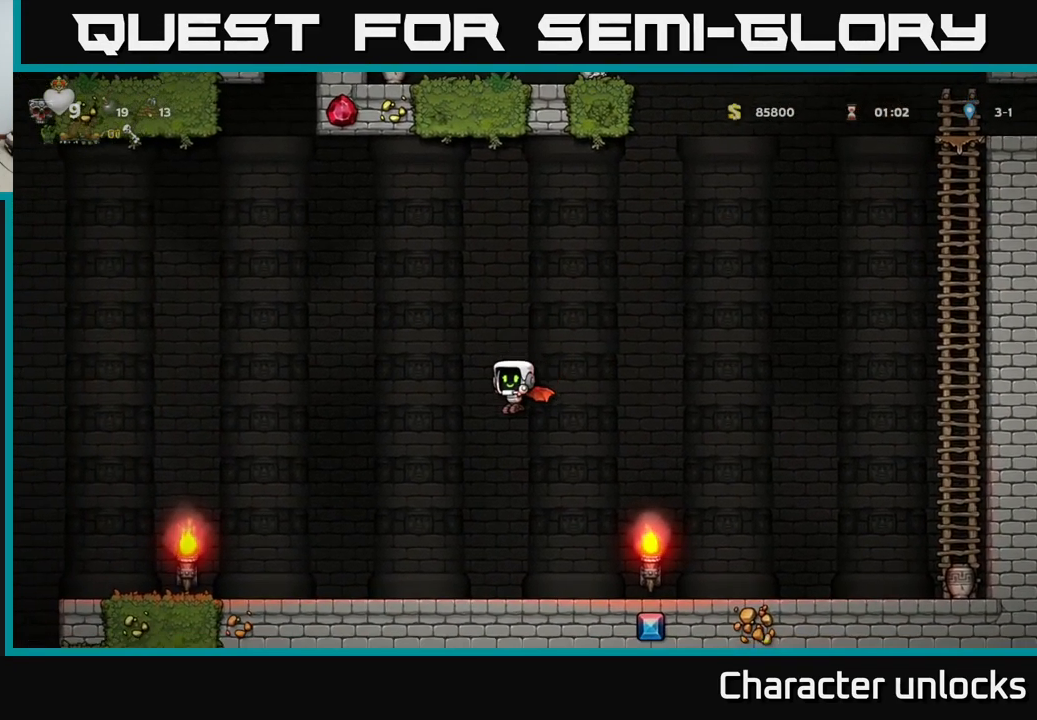
{"buttons": ["DPAD_LEFT"], "left_stick": "center", "events": []}
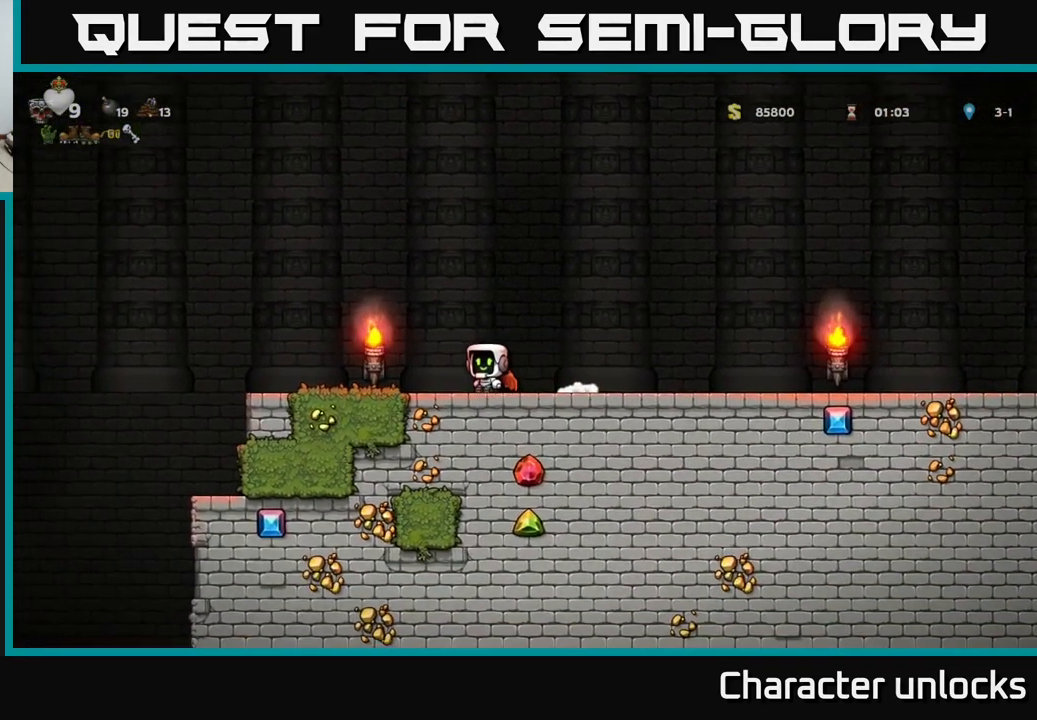
{"buttons": ["DPAD_LEFT"], "left_stick": "center", "events": [[183, "A", "down"], [266, "A", "up"]]}
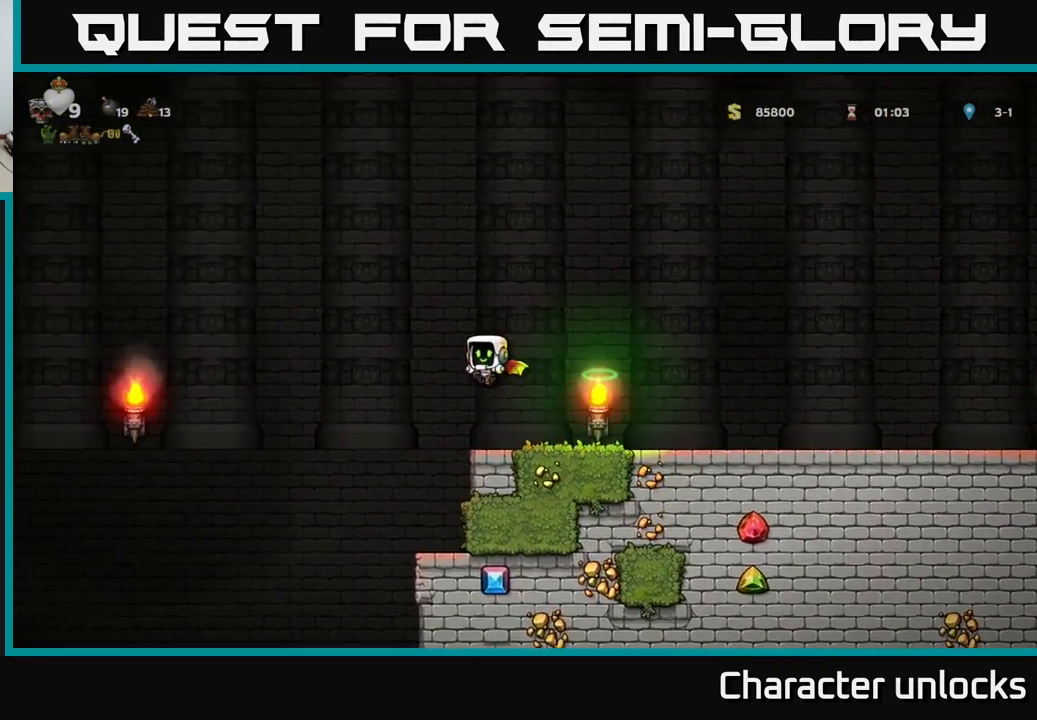
{"buttons": ["DPAD_LEFT"], "left_stick": "center", "events": [[33, "DPAD_LEFT", "up"], [350, "DPAD_RIGHT", "down"], [433, "DPAD_RIGHT", "up"], [500, "DPAD_LEFT", "down"]]}
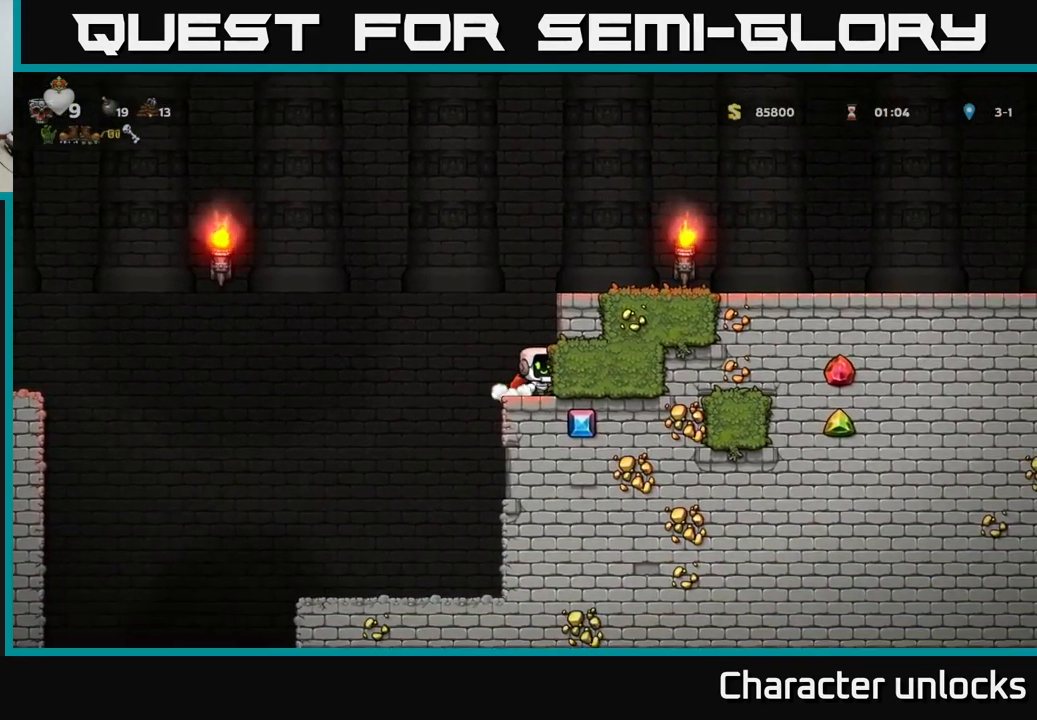
{"buttons": [], "left_stick": "center", "events": [[333, "DPAD_LEFT", "up"]]}
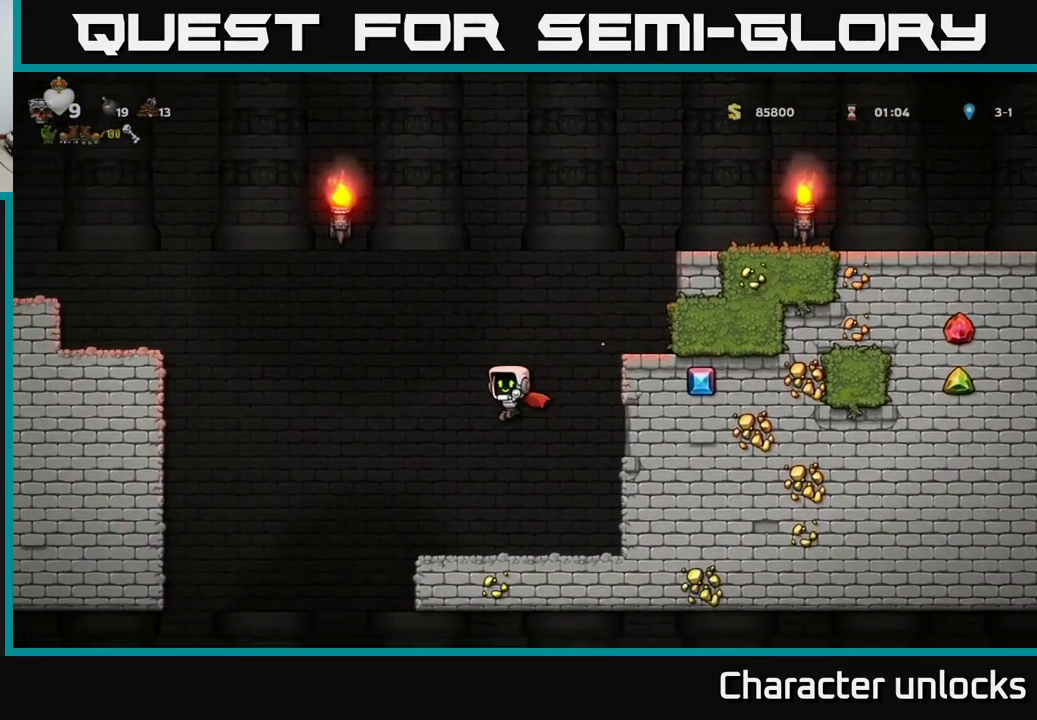
{"buttons": ["DPAD_LEFT"], "left_stick": "center", "events": [[66, "DPAD_LEFT", "down"]]}
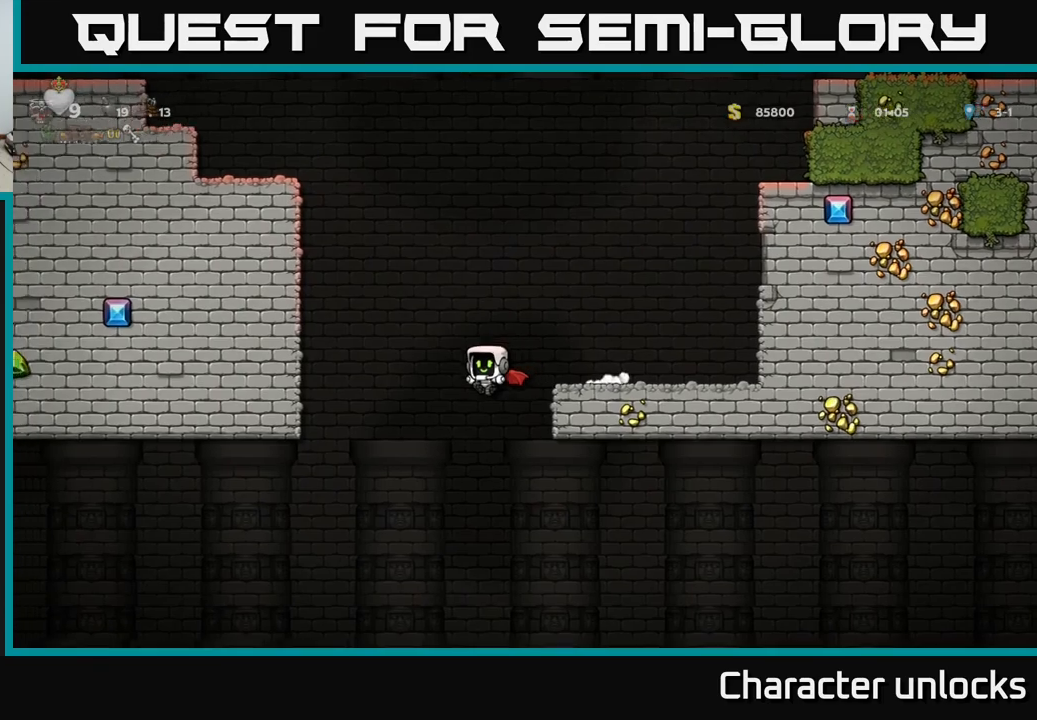
{"buttons": ["A"], "left_stick": "center", "events": [[50, "DPAD_LEFT", "up"], [433, "A", "down"]]}
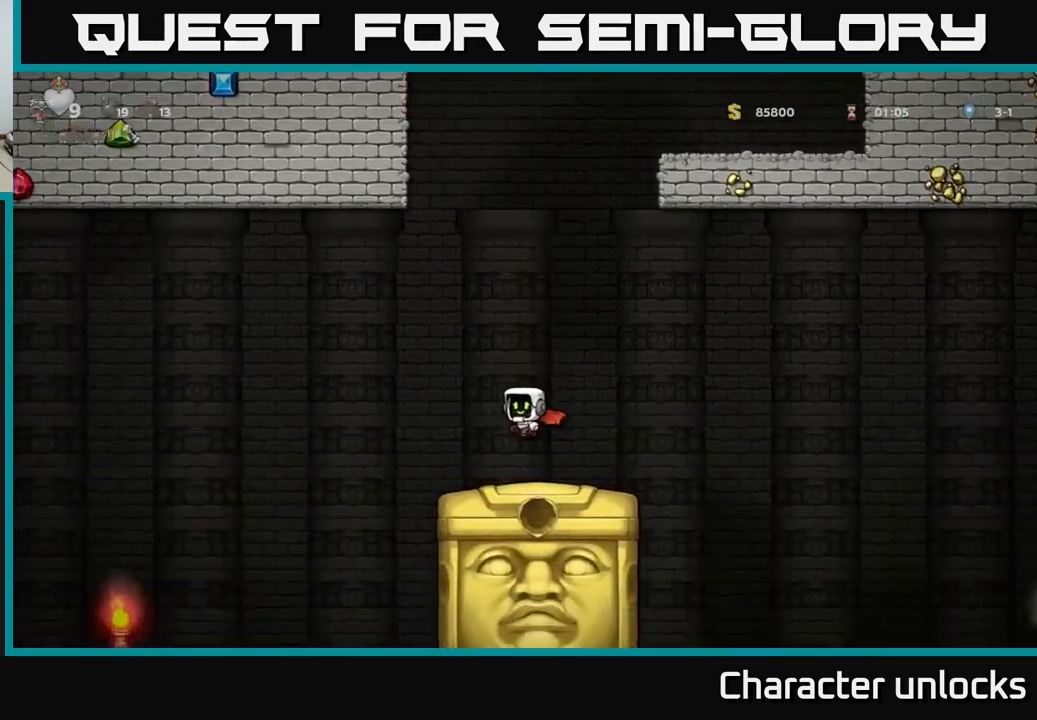
{"buttons": [], "left_stick": "center", "events": [[17, "A", "up"]]}
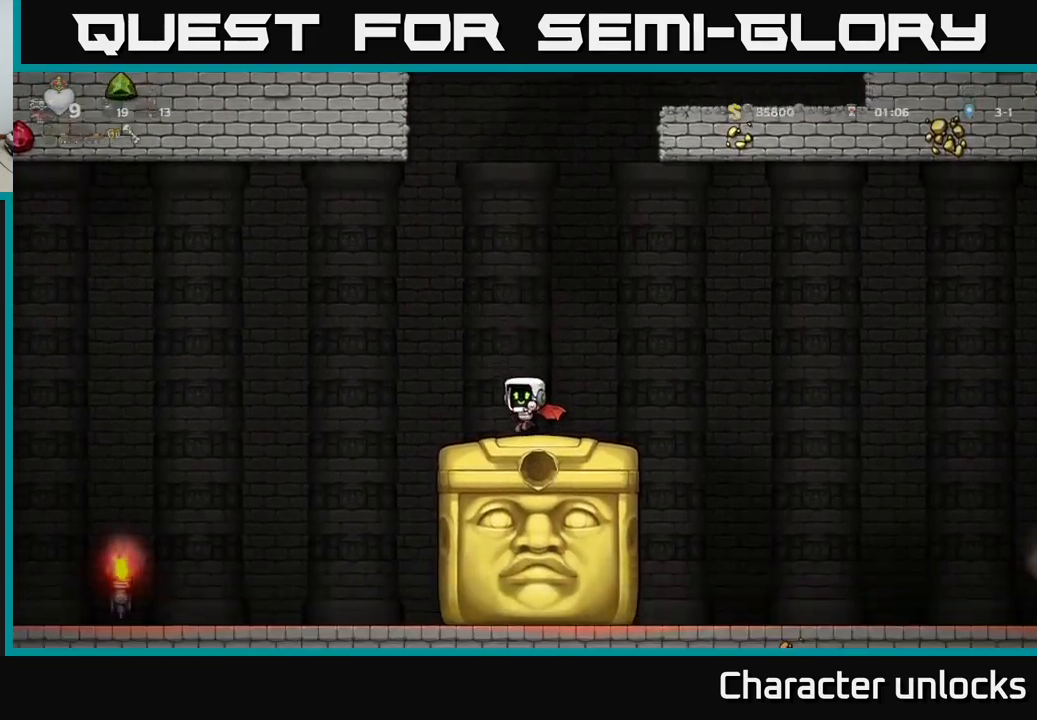
{"buttons": [], "left_stick": "center", "events": []}
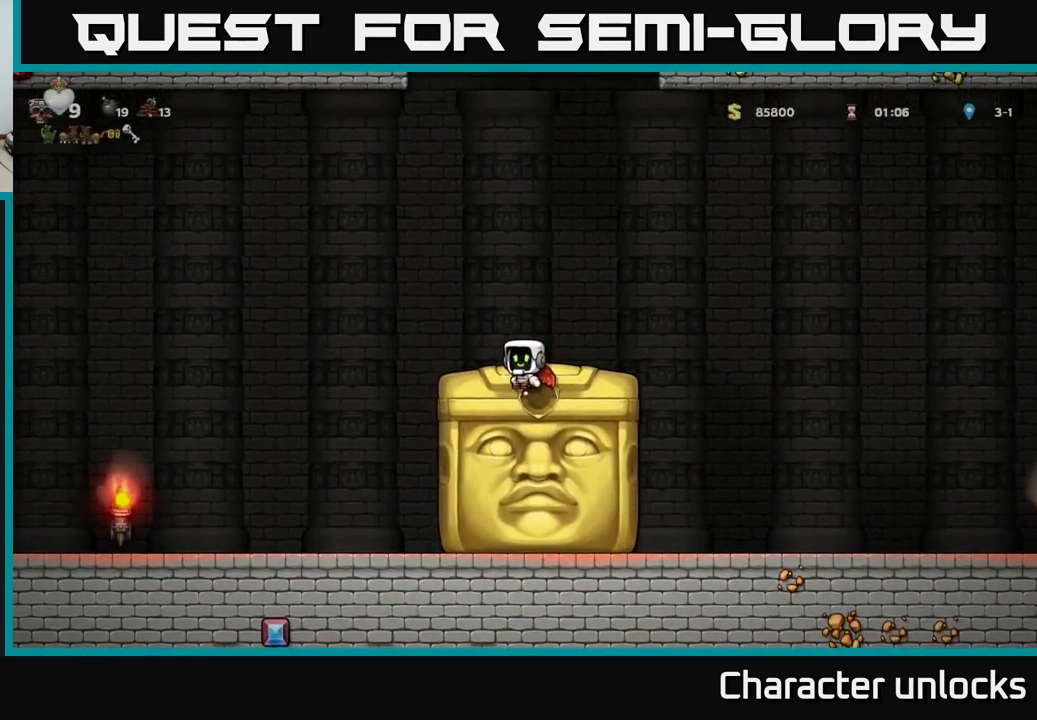
{"buttons": [], "left_stick": "center", "events": [[17, "DPAD_RIGHT", "down"], [150, "DPAD_RIGHT", "up"]]}
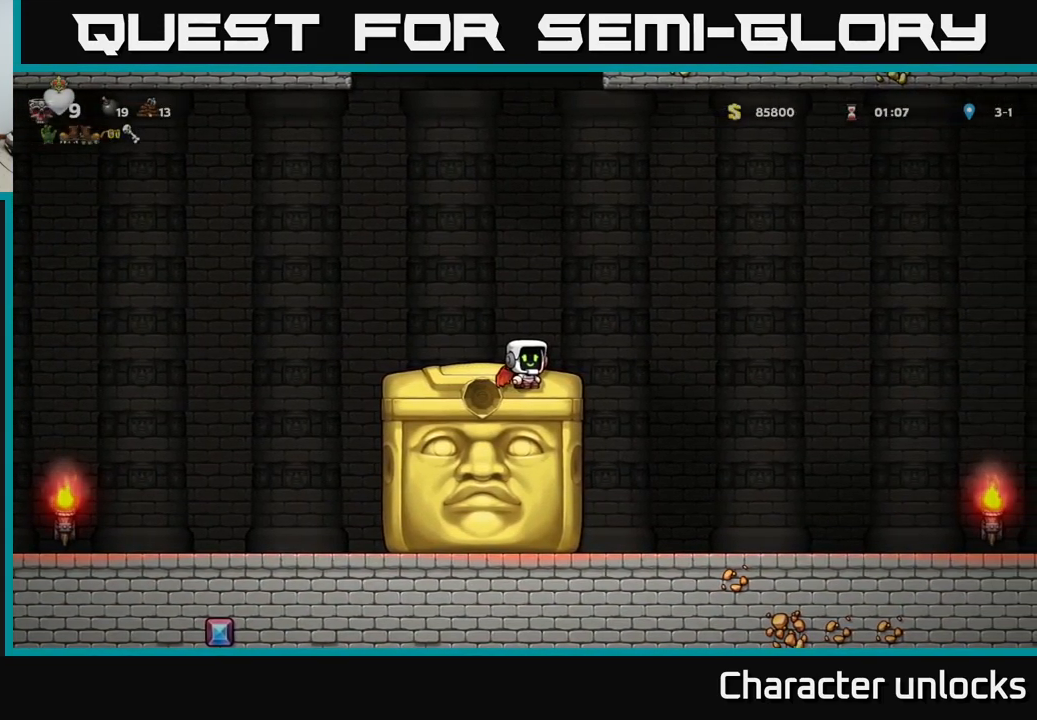
{"buttons": [], "left_stick": "center", "events": [[100, "DPAD_LEFT", "down"], [150, "DPAD_LEFT", "up"]]}
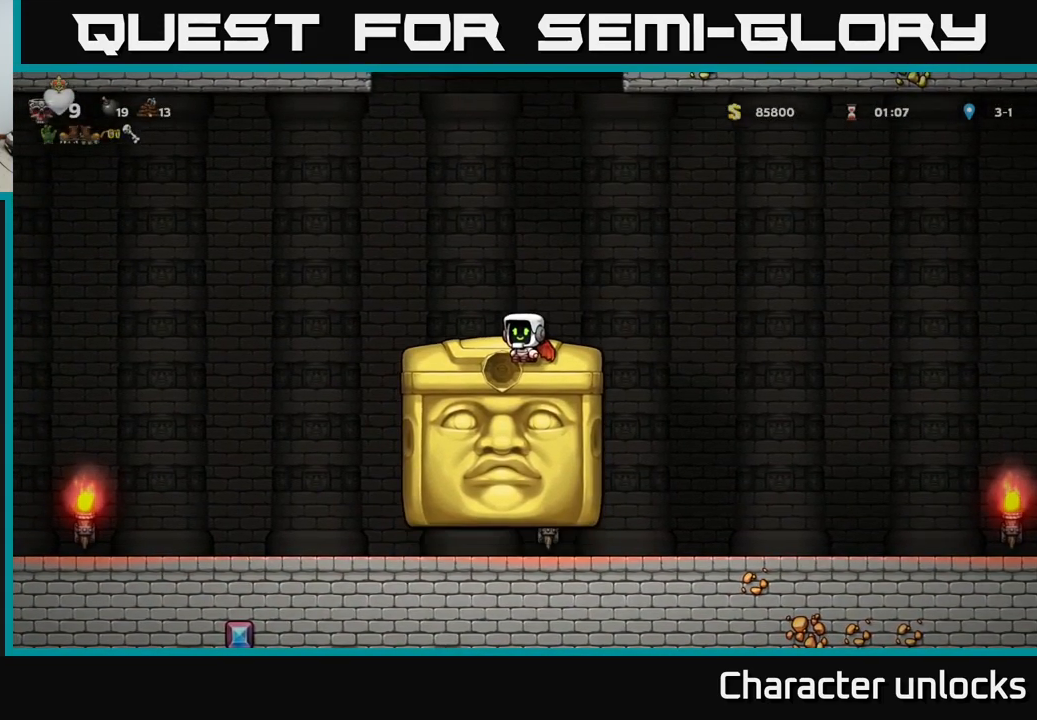
{"buttons": [], "left_stick": "center", "events": [[117, "DPAD_RIGHT", "down"], [350, "DPAD_RIGHT", "up"]]}
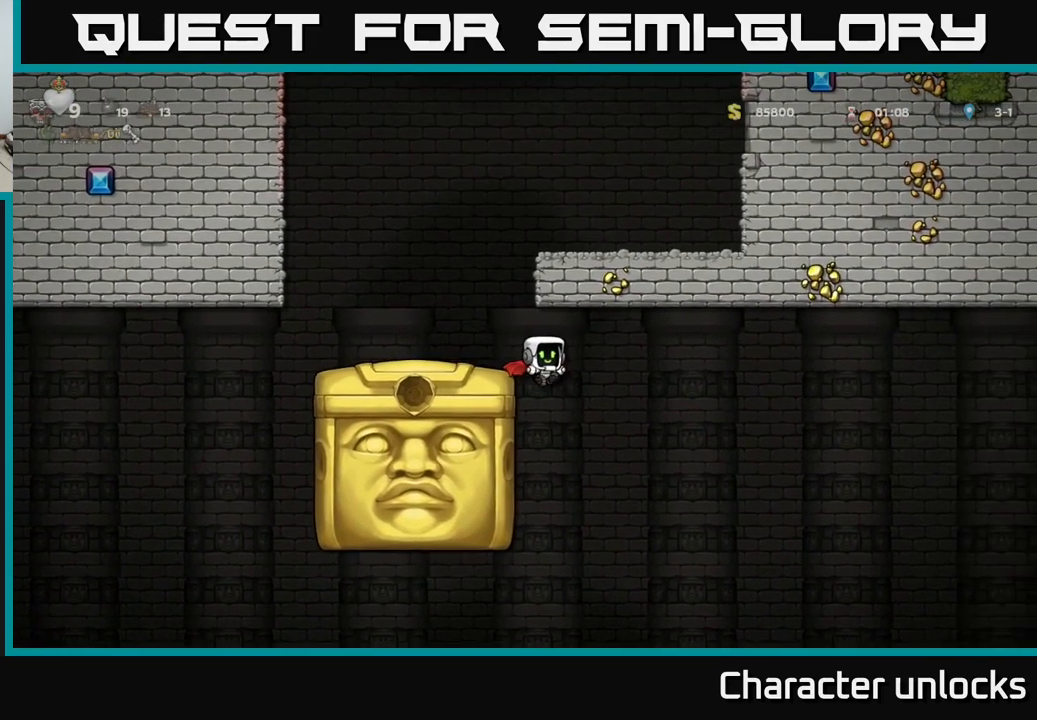
{"buttons": ["A", "DPAD_RIGHT"], "left_stick": "center", "events": [[167, "DPAD_RIGHT", "down"], [417, "A", "down"]]}
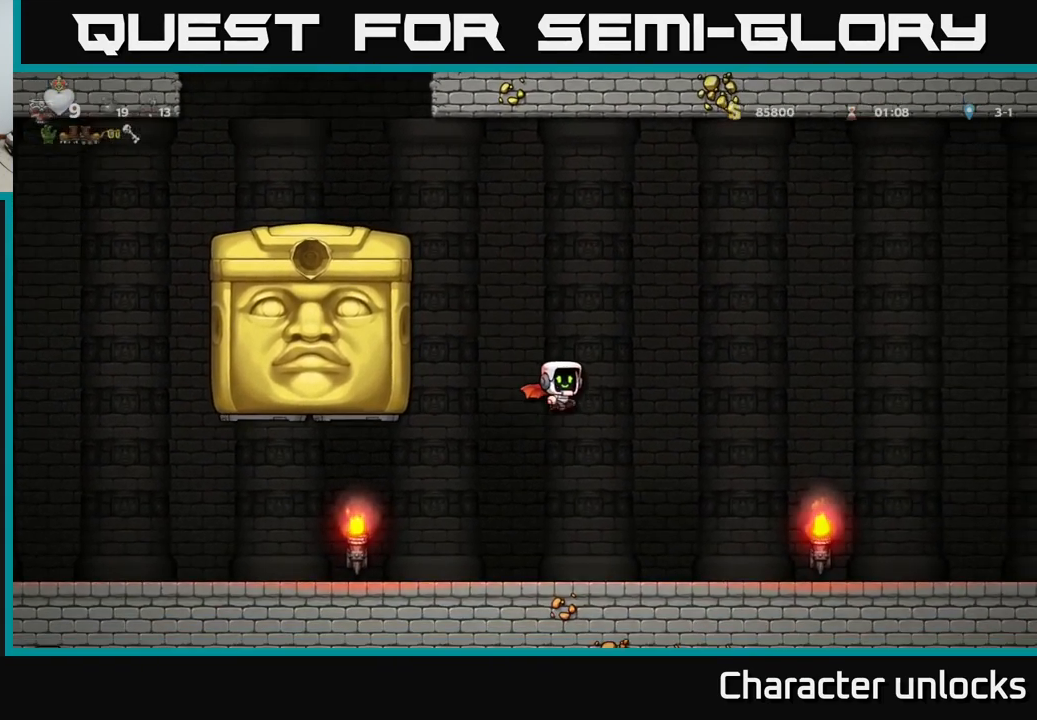
{"buttons": ["A", "DPAD_RIGHT"], "left_stick": "center", "events": [[67, "A", "up"], [283, "A", "down"]]}
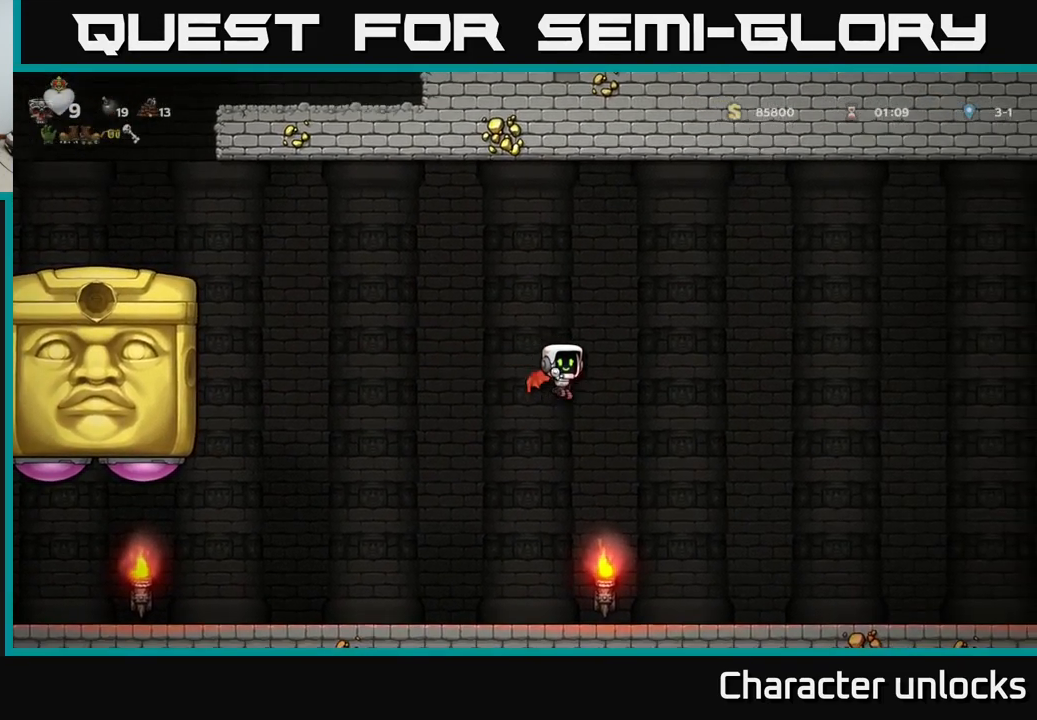
{"buttons": ["A", "DPAD_LEFT"], "left_stick": "center", "events": [[17, "DPAD_RIGHT", "up"], [117, "DPAD_LEFT", "down"]]}